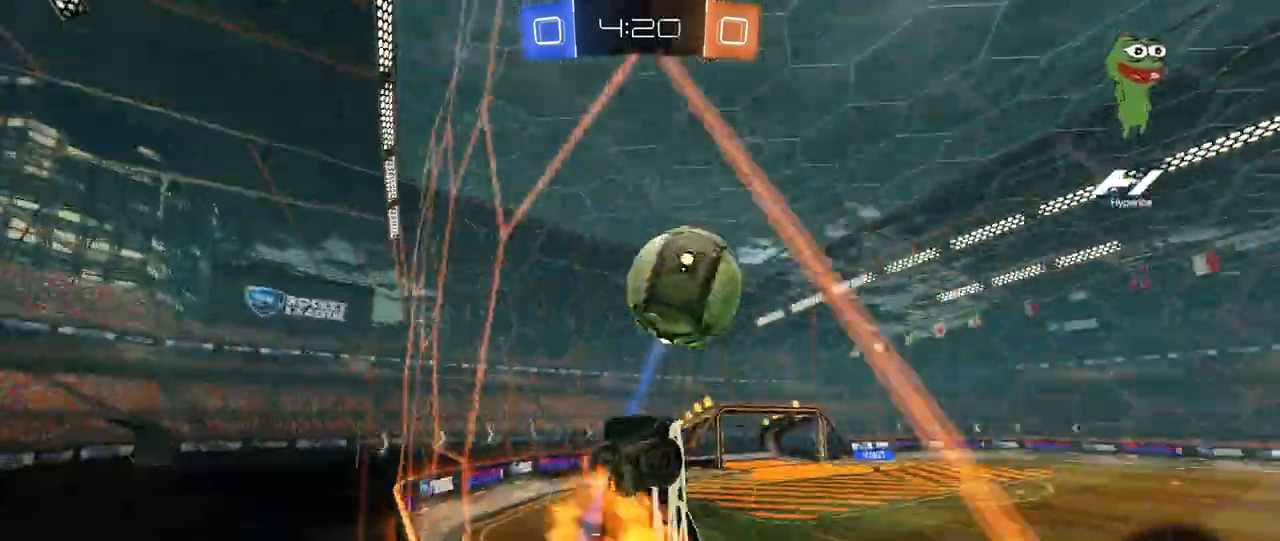
Gameplay with keyboard and mouse; each line is a JSON object with the keys and mouse buttons held at the frame after it. "events" lists presses ("down") and releases ("up") of "1", "2", "3", "4", "5", "a", "alt", "c", "caps_lock", "ctrl", "d", "e", "f", "g", "q", "r", "s", "shift", "space", "t", "tab", "v", "w", "x", "z", "mouse_left", "mouse_wheel" and "mouse_right" between this image and that frame as [ms after this image, input, new state], when the widget could be followed in between. "mouse_left", "mouse_wheel", "mouse_right" = the "left", "wheel", "right" buttons of the "mouse" list. No other keys are recorded. "wheel" means that the mouse wheel is clicked or scrolled. "mouse_move" is the direction in which the mouse moves at that frame (one of eight, or "still"), when it could be read.
{"keys": ["a", "shift"], "mouse": ["left"], "mouse_move": "still", "events": [[80, "a", "down"], [80, "shift", "down"], [120, "a", "up"], [120, "shift", "up"], [200, "d", "up"], [200, "s", "up"], [240, "mouse_right", "up"], [280, "mouse_right", "down"], [320, "a", "down"], [320, "mouse_left", "down"], [360, "shift", "down"], [440, "mouse_right", "up"]]}
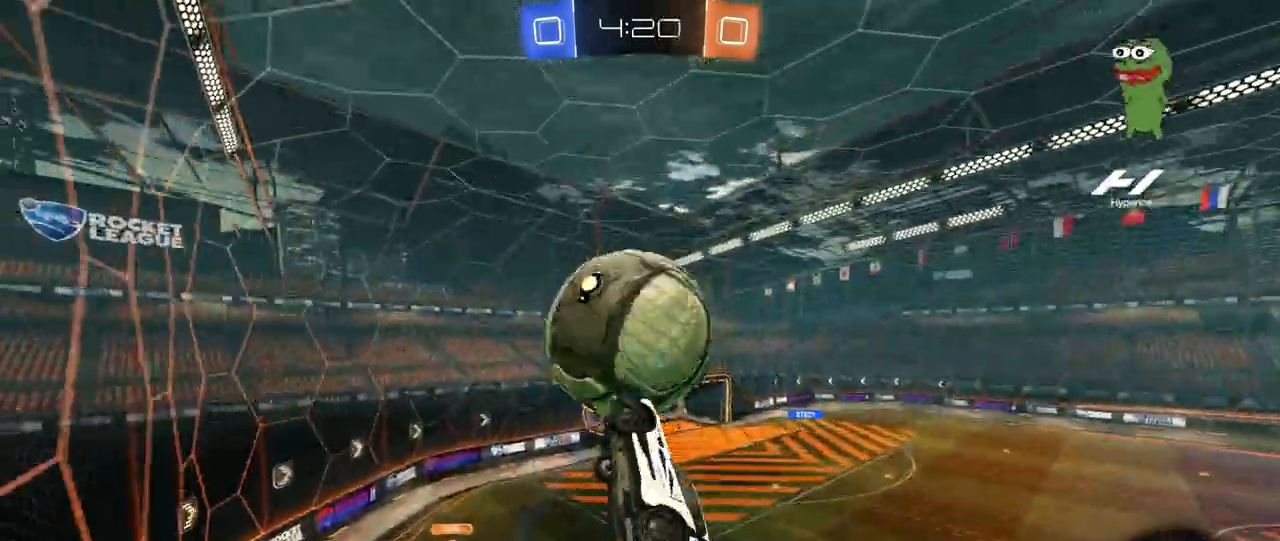
{"keys": ["a", "d", "s", "shift"], "mouse": [], "mouse_move": "left", "events": [[40, "w", "down"], [160, "w", "up"], [240, "s", "down"], [400, "mouse_left", "up"], [520, "d", "down"]]}
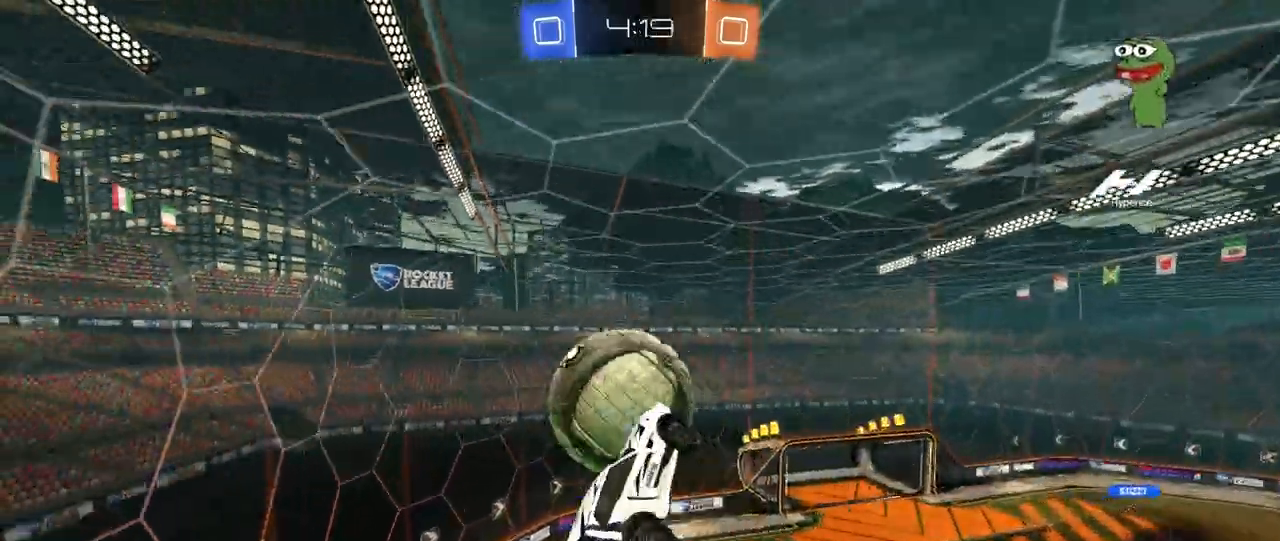
{"keys": ["s"], "mouse": [], "mouse_move": "up-right", "events": [[40, "d", "up"], [80, "mouse_left", "down"], [80, "s", "up"], [280, "a", "up"], [280, "shift", "up"], [360, "a", "down"], [440, "a", "up"], [440, "mouse_left", "up"], [440, "s", "down"]]}
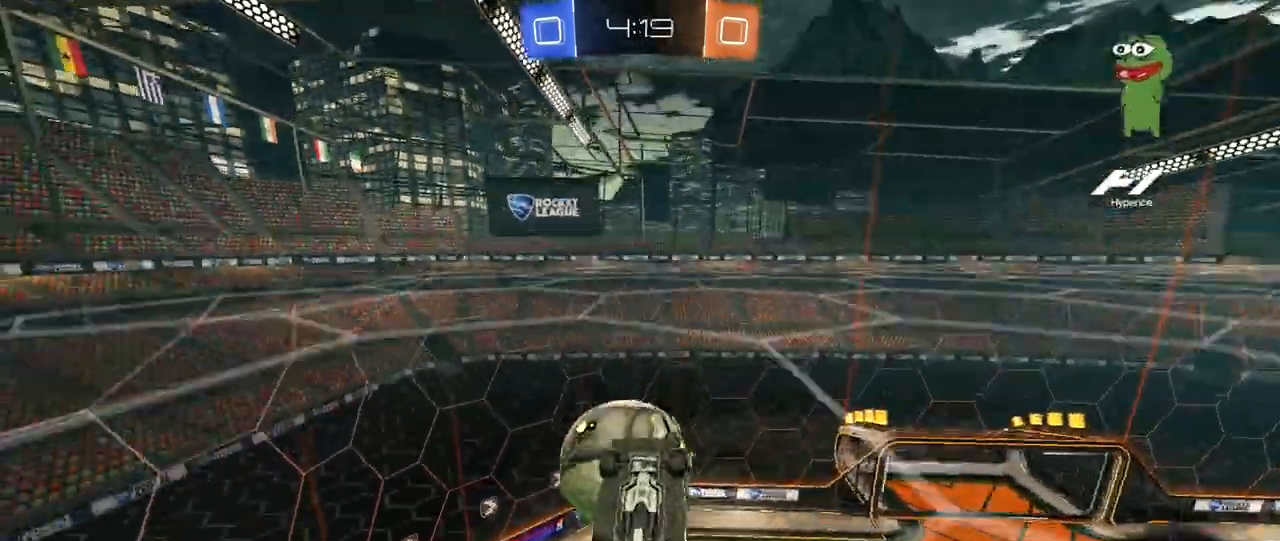
{"keys": ["d", "s"], "mouse": [], "mouse_move": "still", "events": [[40, "s", "up"], [160, "a", "down"], [240, "a", "up"], [440, "d", "down"], [480, "s", "down"]]}
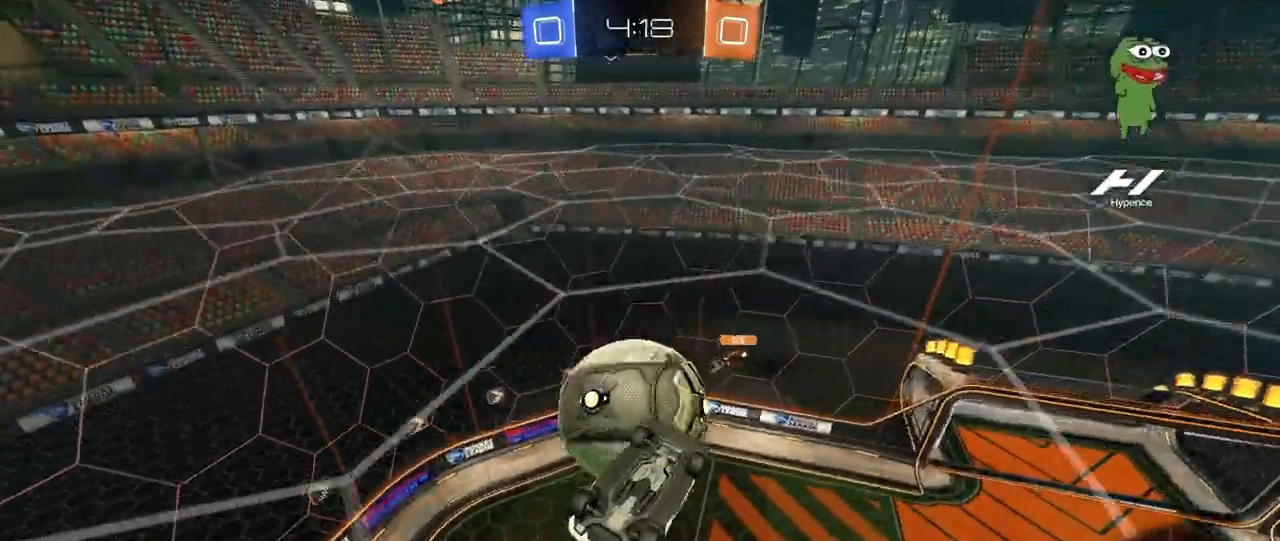
{"keys": ["a", "shift", "w"], "mouse": ["left"], "mouse_move": "still", "events": [[160, "s", "up"], [200, "mouse_left", "down"], [240, "a", "down"], [240, "d", "up"], [280, "s", "down"], [320, "a", "up"], [320, "s", "up"], [400, "d", "down"], [440, "d", "up"], [440, "shift", "down"], [480, "a", "down"], [480, "w", "down"]]}
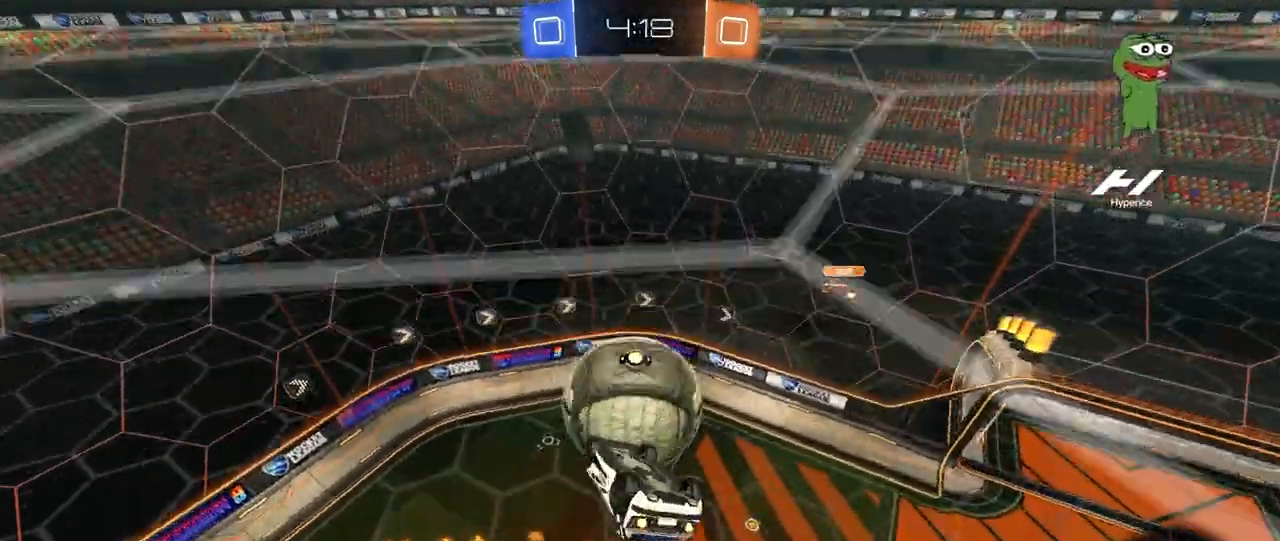
{"keys": ["a"], "mouse": ["left"], "mouse_move": "still", "events": [[40, "shift", "up"], [160, "a", "up"], [200, "w", "up"], [240, "a", "down"], [320, "a", "up"], [360, "a", "down"], [440, "w", "down"], [480, "w", "up"]]}
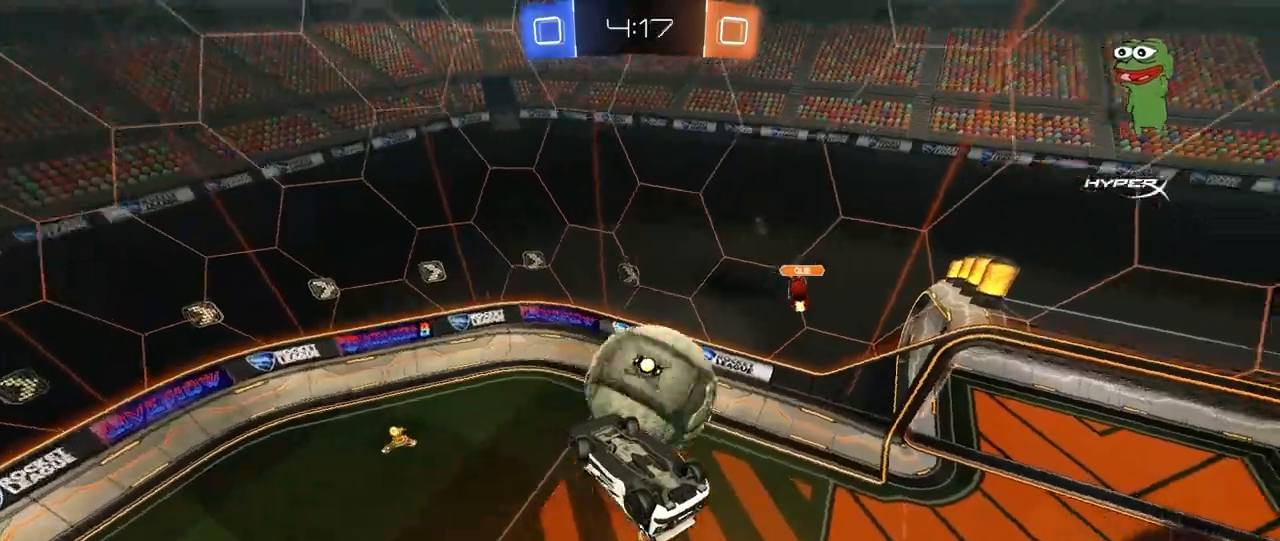
{"keys": [], "mouse": ["left"], "mouse_move": "still", "events": [[40, "s", "down"], [80, "a", "up"], [120, "s", "up"], [200, "d", "down"], [360, "d", "up"]]}
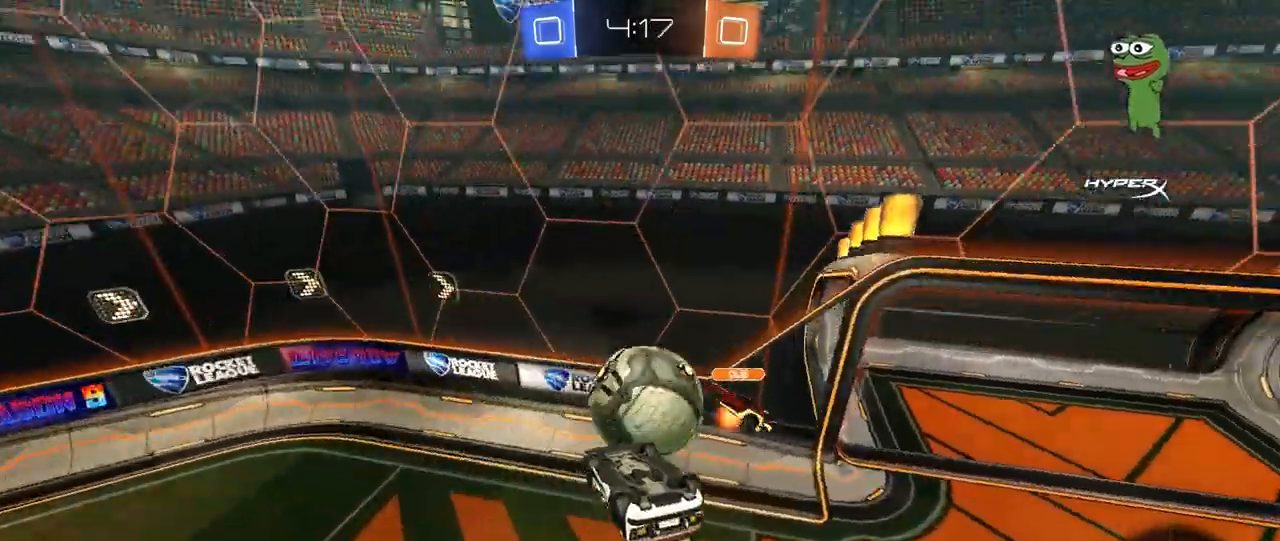
{"keys": ["d", "shift"], "mouse": ["right"], "mouse_move": "up", "events": [[80, "shift", "down"], [120, "d", "down"], [280, "mouse_left", "up"], [520, "mouse_right", "down"]]}
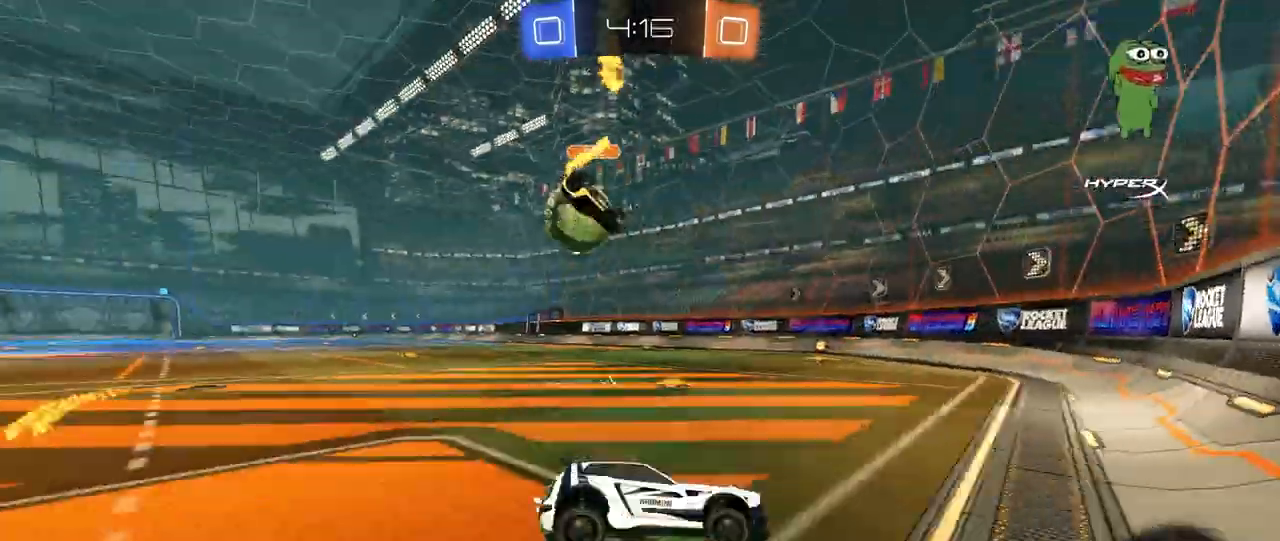
{"keys": ["w"], "mouse": [], "mouse_move": "still", "events": [[80, "w", "down"], [120, "mouse_right", "up"], [240, "a", "down"], [240, "d", "up"], [320, "shift", "up"], [440, "a", "up"]]}
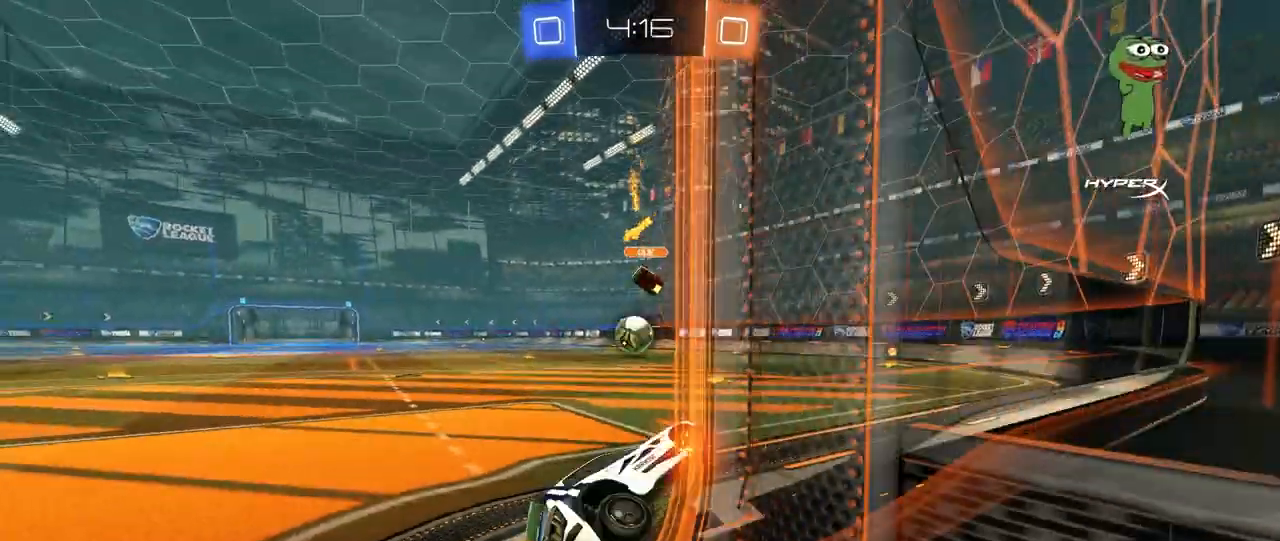
{"keys": ["d", "shift", "w"], "mouse": [], "mouse_move": "still", "events": [[360, "d", "down"], [400, "mouse_right", "down"], [480, "mouse_right", "up"], [480, "shift", "down"]]}
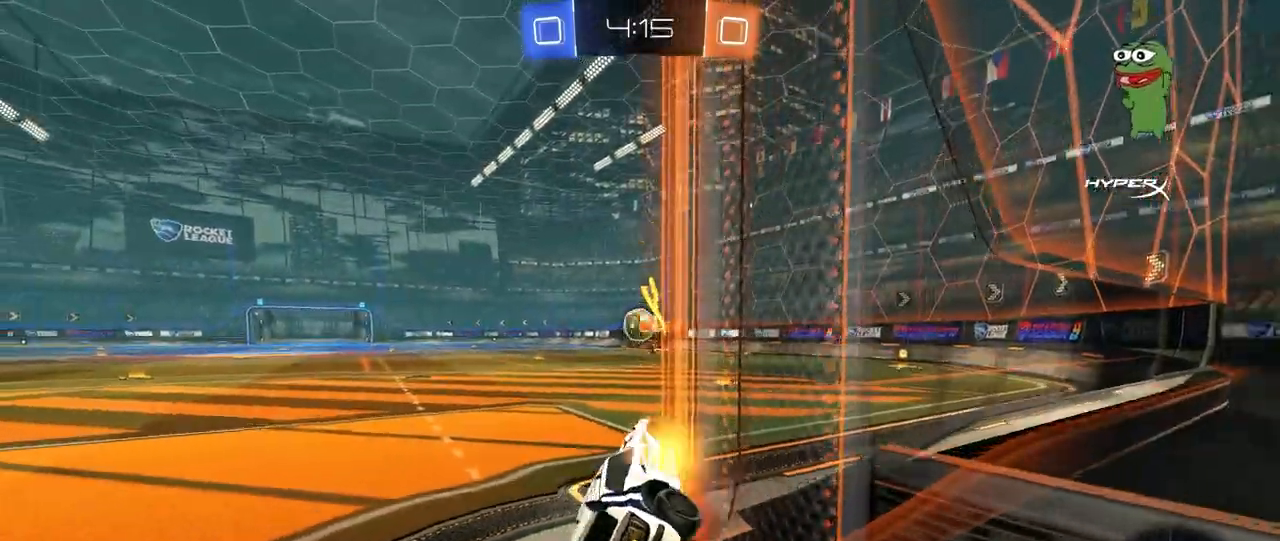
{"keys": ["d", "shift", "w"], "mouse": ["right"], "mouse_move": "still", "events": [[40, "mouse_right", "down"], [160, "mouse_right", "up"], [200, "mouse_right", "down"]]}
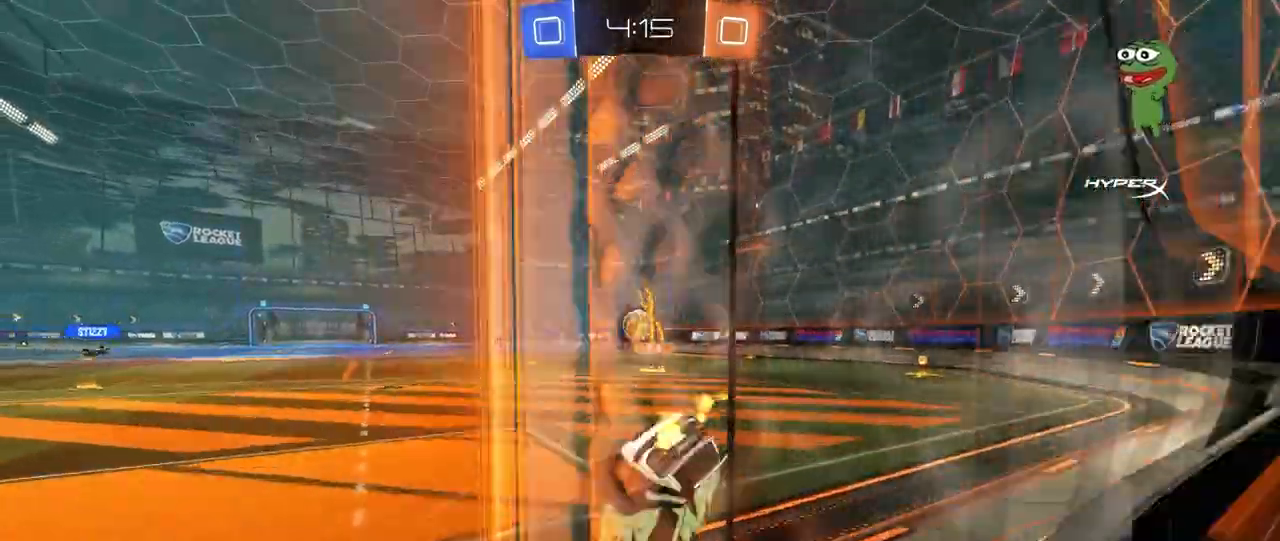
{"keys": ["d", "shift", "w"], "mouse": [], "mouse_move": "up-right", "events": [[80, "mouse_right", "up"], [80, "shift", "up"], [360, "shift", "down"]]}
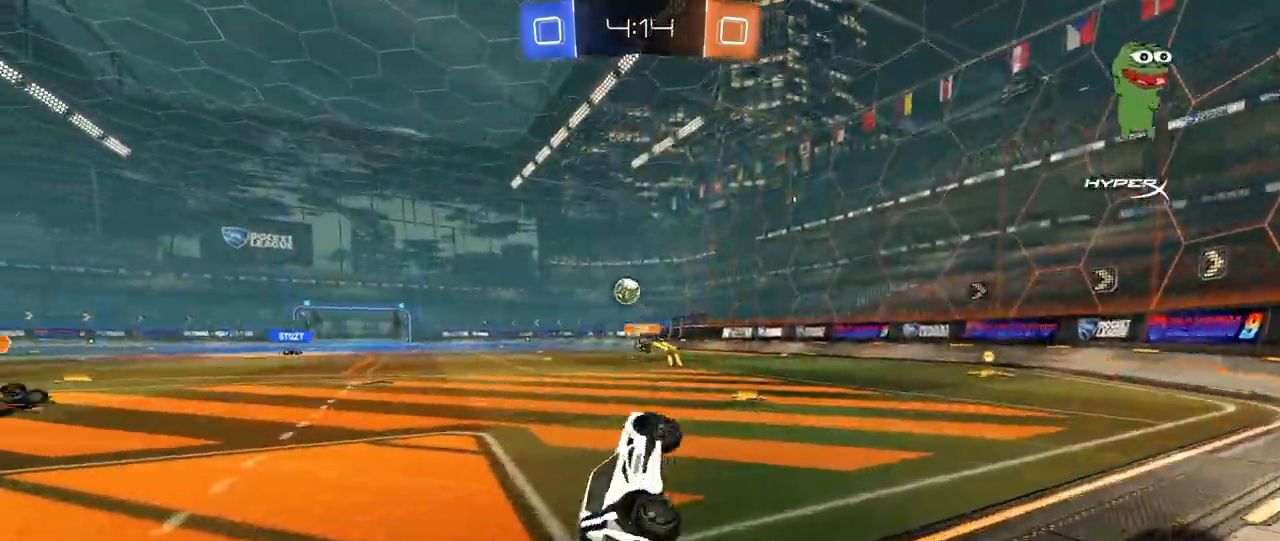
{"keys": ["a", "w"], "mouse": [], "mouse_move": "up-right", "events": [[40, "shift", "up"], [240, "d", "up"], [440, "a", "down"]]}
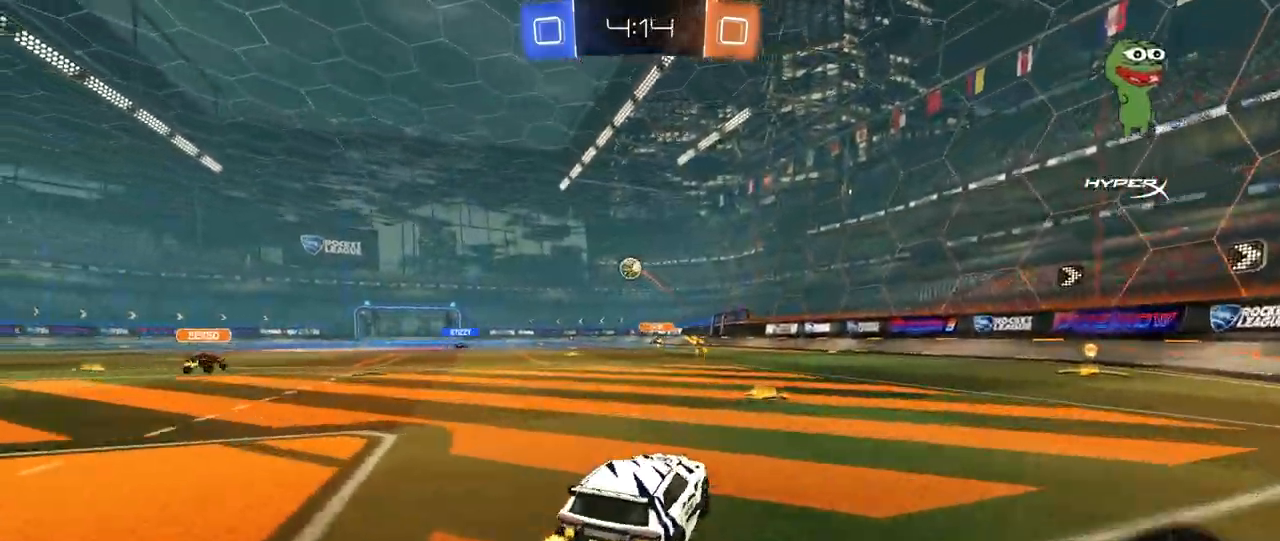
{"keys": ["d", "w"], "mouse": ["left"], "mouse_move": "still", "events": [[40, "a", "up"], [160, "d", "down"], [280, "mouse_left", "down"], [320, "d", "up"], [440, "d", "down"]]}
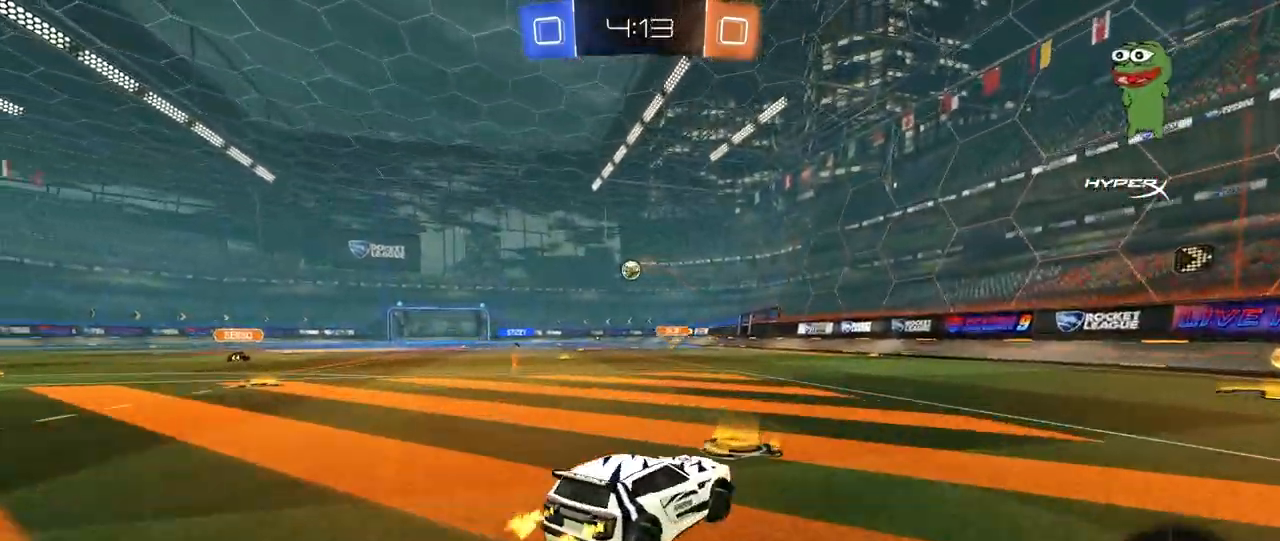
{"keys": ["w"], "mouse": ["left"], "mouse_move": "still", "events": [[280, "d", "up"]]}
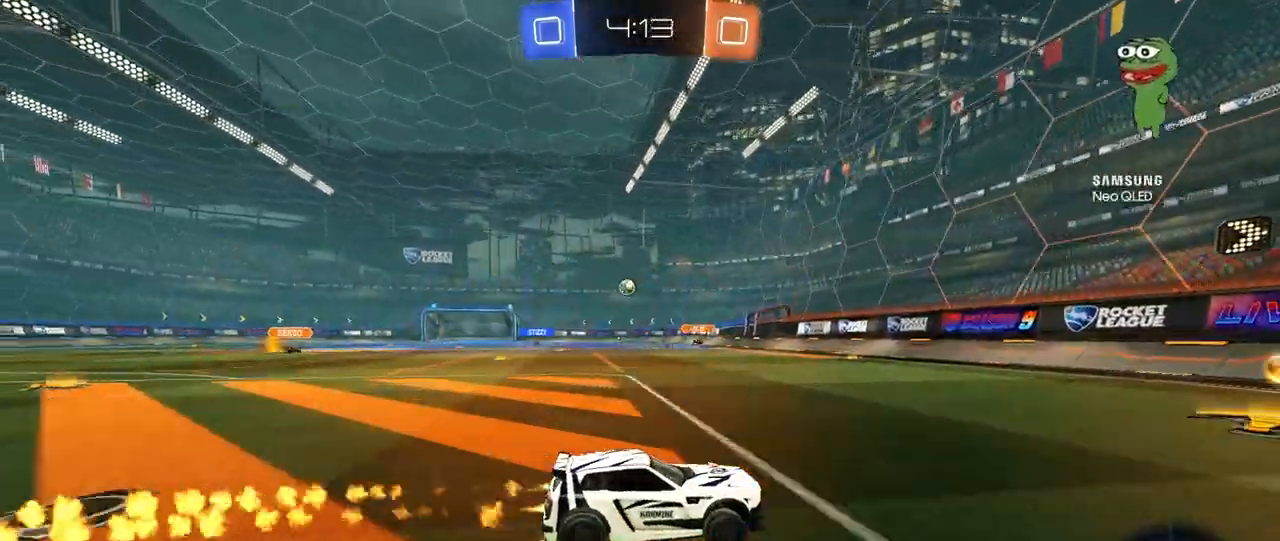
{"keys": ["a", "w"], "mouse": ["left"], "mouse_move": "still", "events": [[160, "a", "down"], [200, "shift", "down"], [240, "shift", "up"]]}
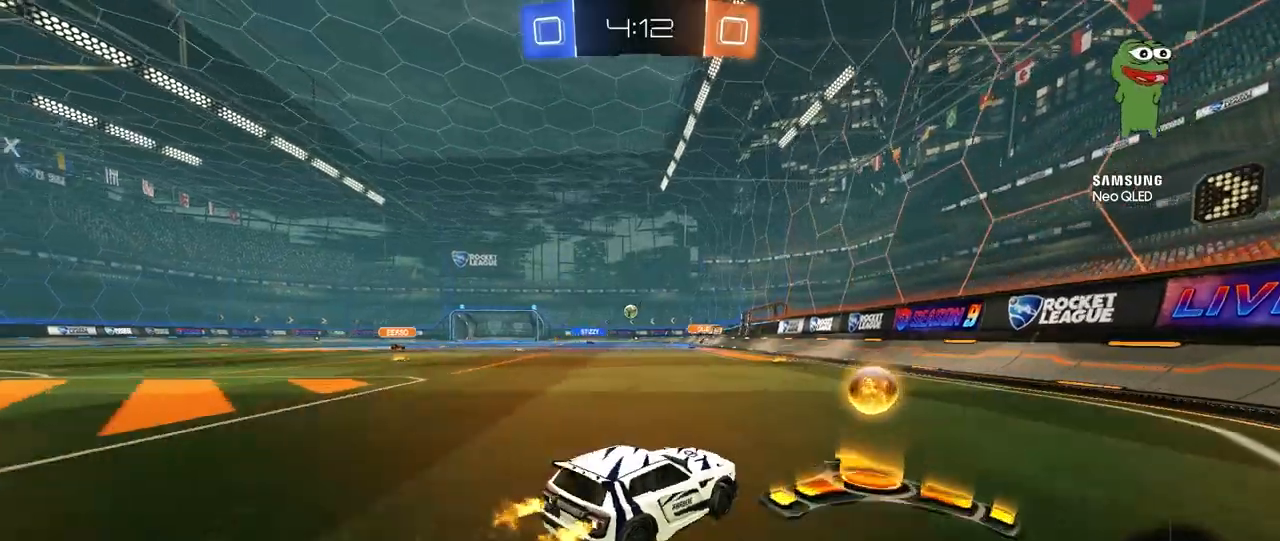
{"keys": ["a", "s", "shift"], "mouse": ["left", "right"], "mouse_move": "down", "events": [[280, "a", "up"], [280, "mouse_right", "down"], [320, "a", "down"], [320, "mouse_right", "up"], [320, "shift", "down"], [400, "mouse_right", "down"], [440, "s", "down"], [440, "w", "up"]]}
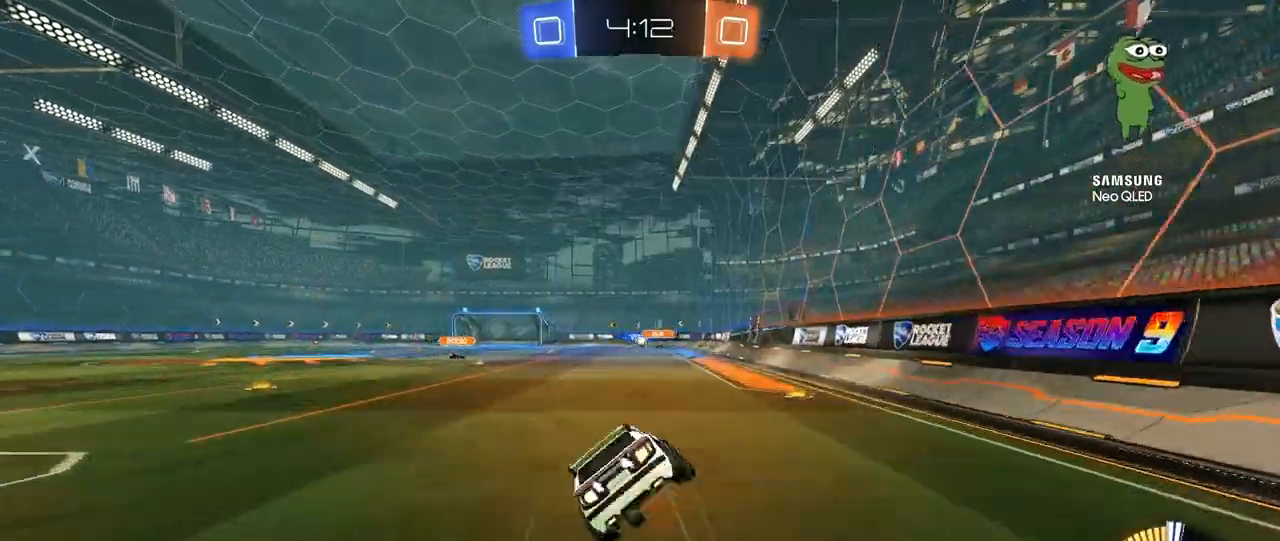
{"keys": ["a", "shift"], "mouse": [], "mouse_move": "still", "events": [[200, "mouse_right", "up"], [240, "s", "up"], [320, "s", "down"], [440, "mouse_left", "up"], [520, "s", "up"]]}
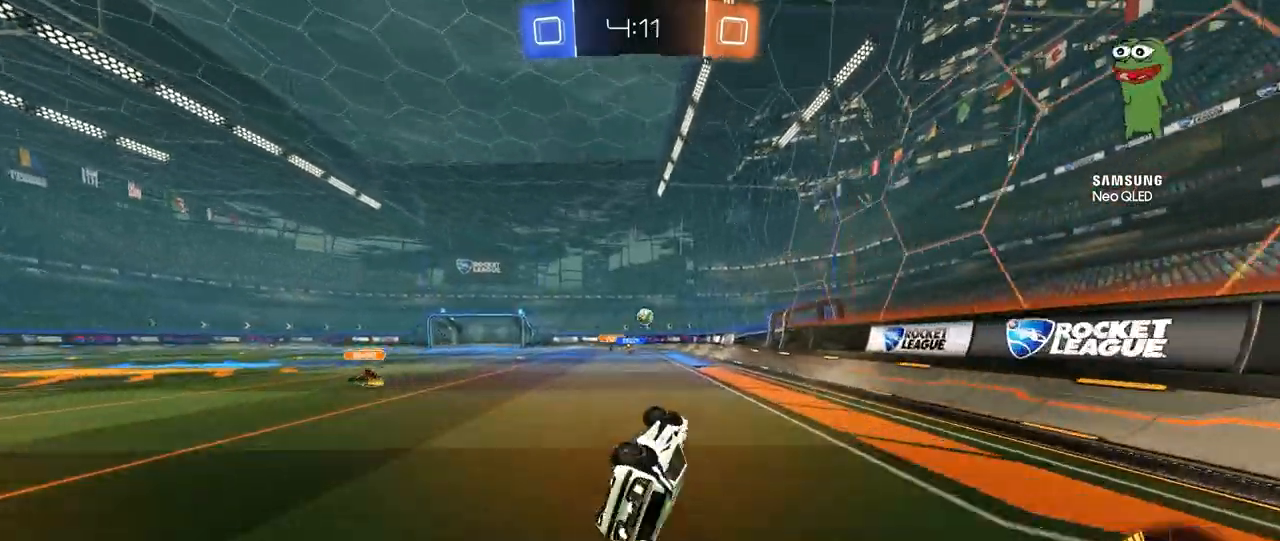
{"keys": ["a"], "mouse": [], "mouse_move": "still", "events": [[240, "a", "up"], [240, "shift", "up"], [280, "d", "down"], [480, "a", "down"], [480, "d", "up"]]}
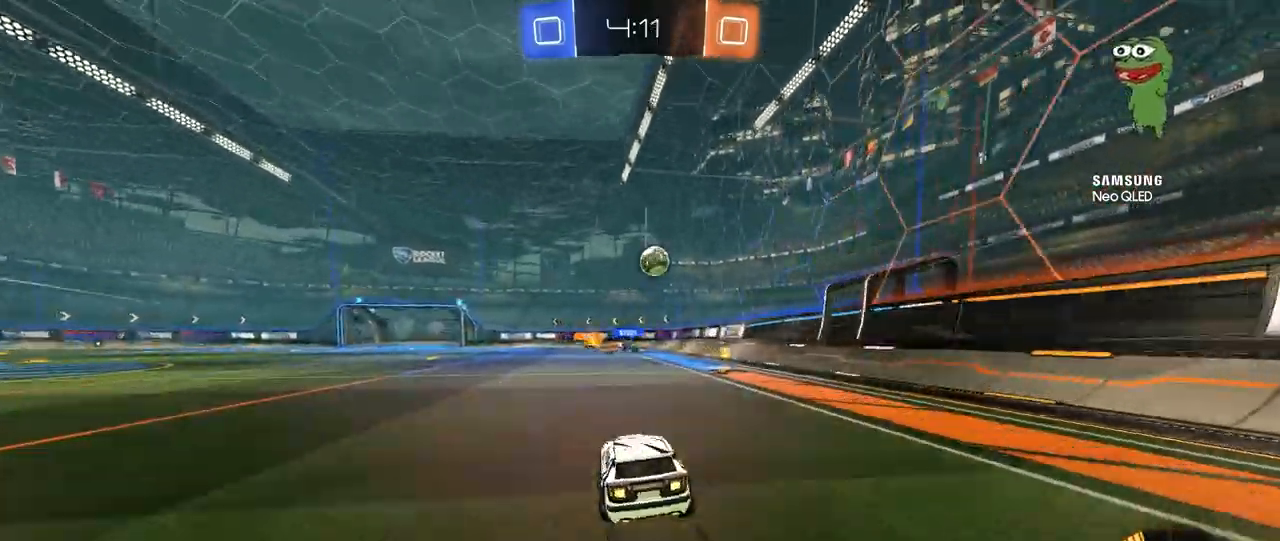
{"keys": ["a", "w"], "mouse": [], "mouse_move": "still", "events": [[40, "w", "down"], [360, "a", "up"], [520, "a", "down"]]}
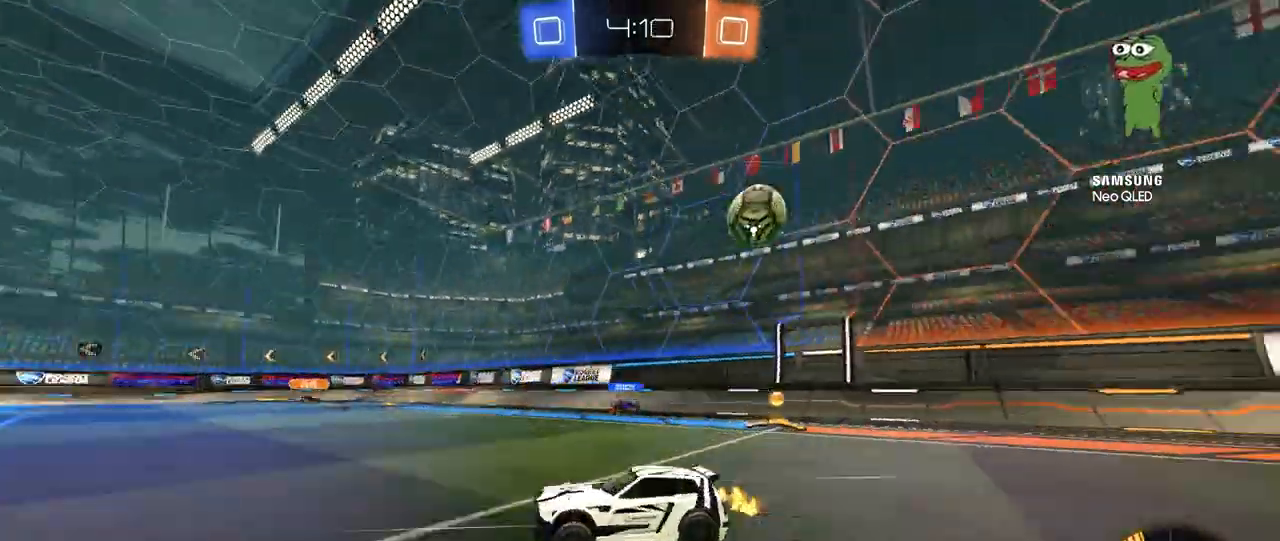
{"keys": ["w"], "mouse": [], "mouse_move": "still", "events": [[440, "a", "up"]]}
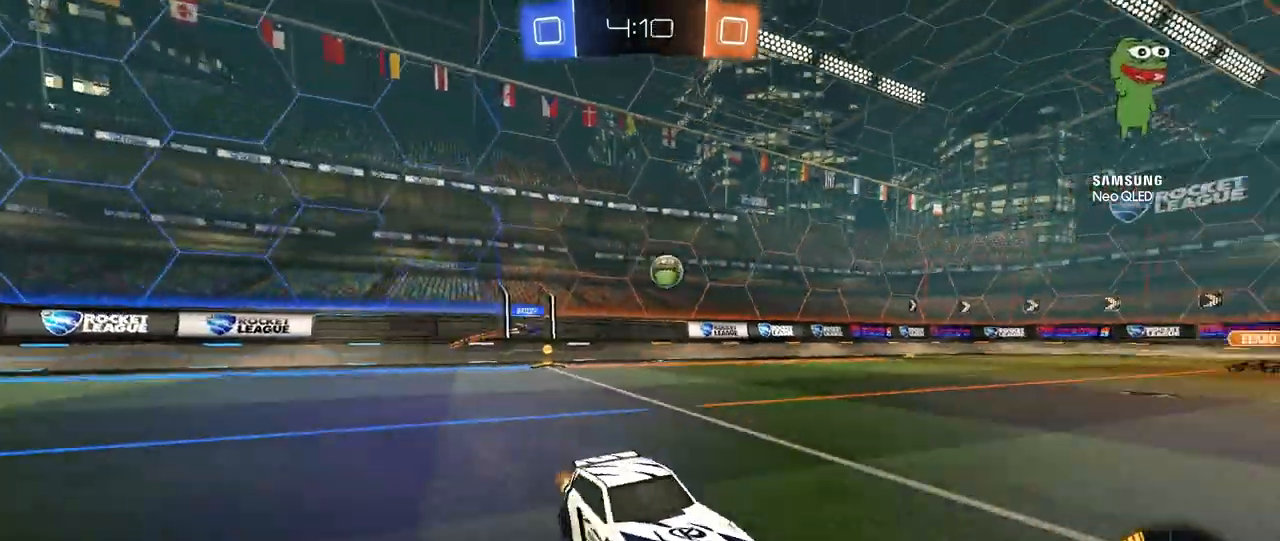
{"keys": ["w"], "mouse": [], "mouse_move": "still", "events": [[40, "a", "down"], [160, "a", "up"]]}
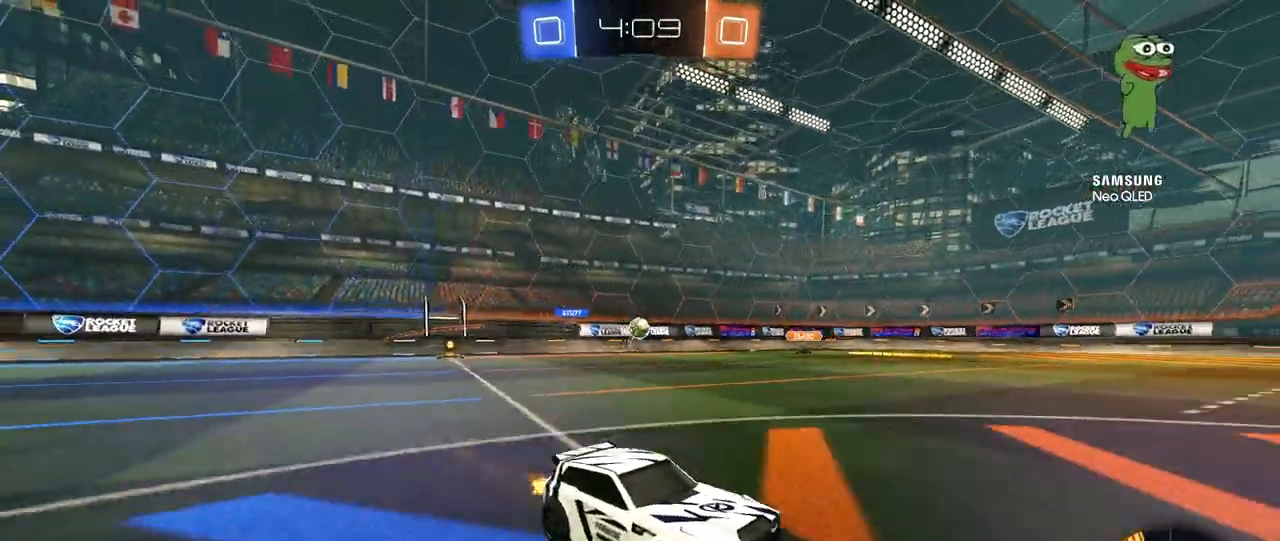
{"keys": ["a", "shift", "w"], "mouse": [], "mouse_move": "still", "events": [[160, "a", "down"], [480, "shift", "down"]]}
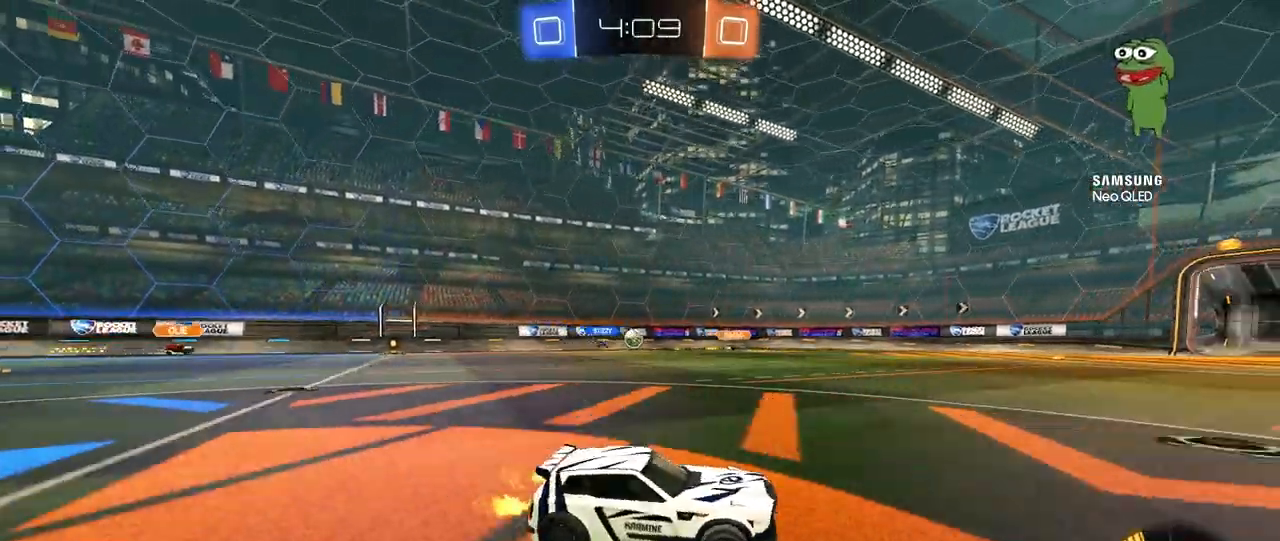
{"keys": ["w"], "mouse": ["left"], "mouse_move": "still", "events": [[40, "shift", "up"], [160, "a", "up"], [440, "d", "down"], [520, "d", "up"], [520, "mouse_left", "down"]]}
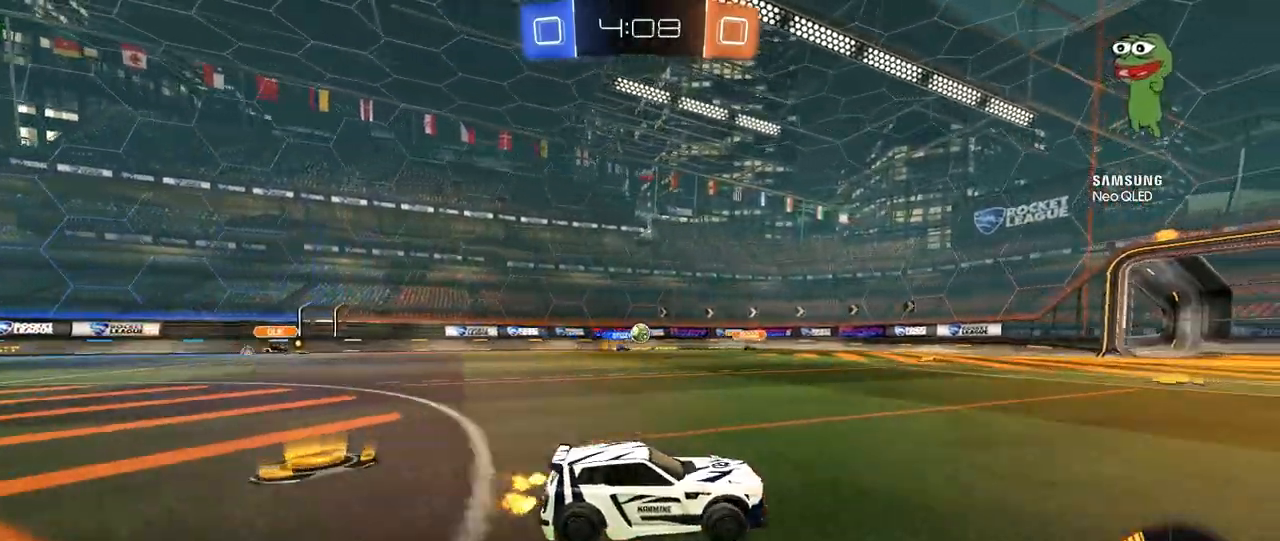
{"keys": [], "mouse": [], "mouse_move": "still", "events": [[200, "mouse_left", "up"], [480, "w", "up"]]}
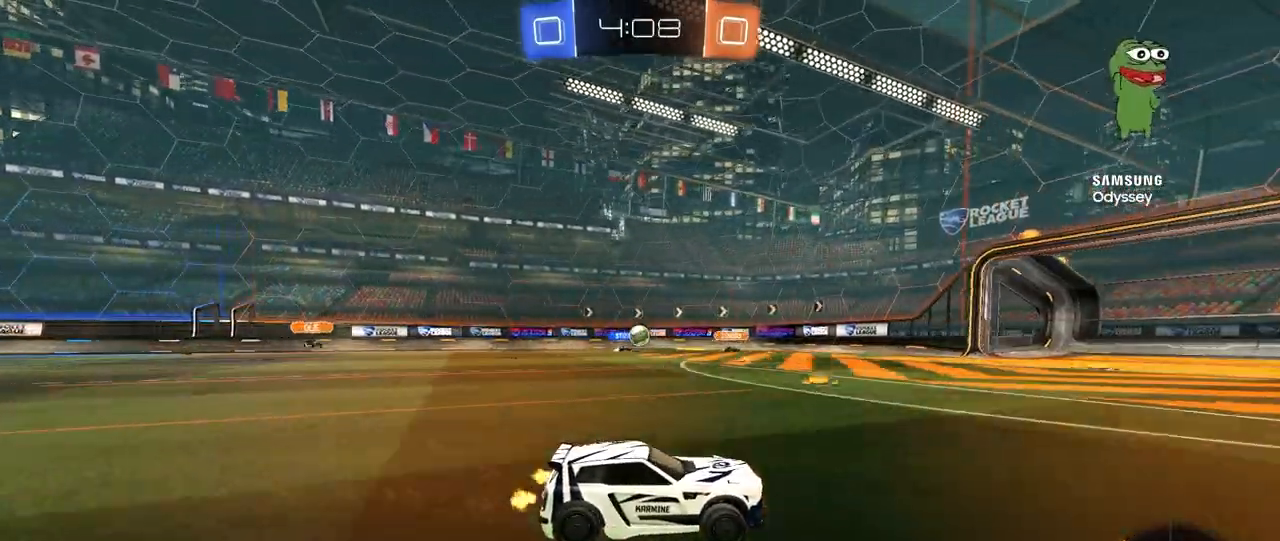
{"keys": ["a"], "mouse": [], "mouse_move": "still", "events": [[440, "a", "down"]]}